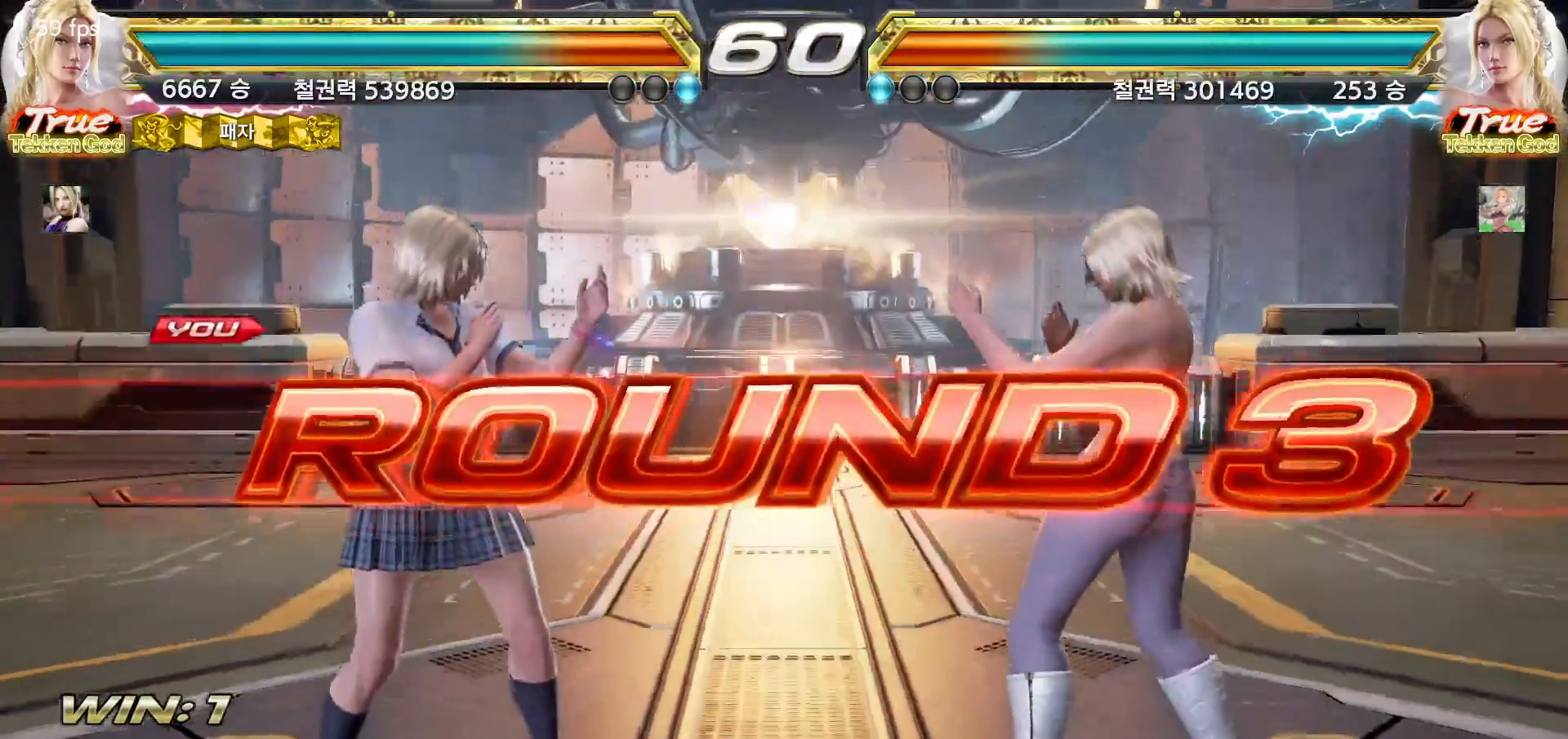
Gameplay with a controller (arcade stick); each line is a JSON object with the inputs held at the frame after it. "events" lists button and stick changes between this image and that frame as [ms after this image, input, new state], when the widget could be followed in between. Not read: L3 R3.
{"buttons": ["START"], "left_stick": "center", "events": [[33, "START", "up"], [83, "START", "down"], [117, "START", "up"], [167, "START", "down"], [217, "START", "up"], [267, "START", "down"], [317, "START", "up"], [367, "START", "down"], [400, "START", "up"], [467, "START", "down"]]}
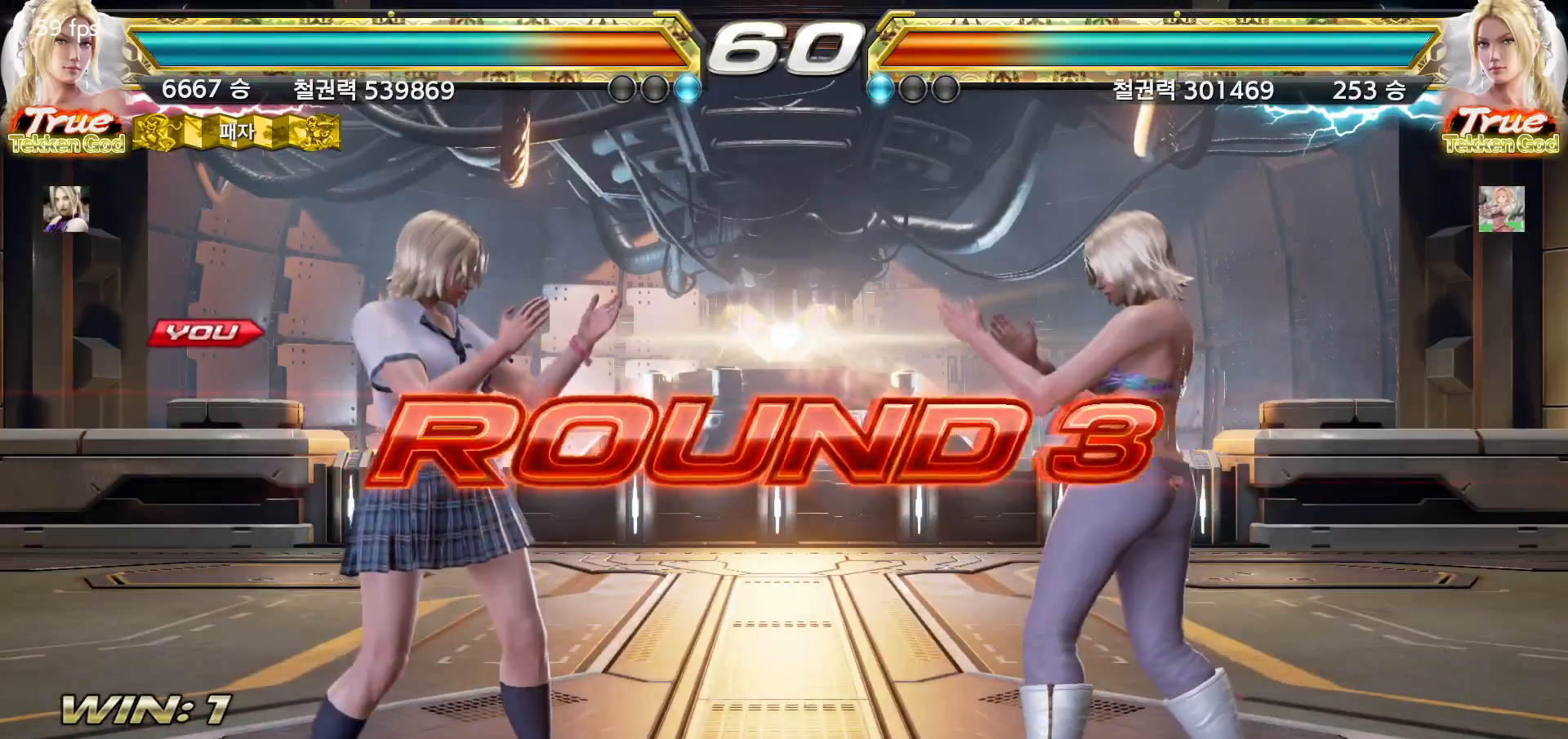
{"buttons": [], "left_stick": "center", "events": [[17, "START", "up"], [50, "START", "down"], [100, "START", "up"], [150, "START", "down"], [200, "START", "up"], [250, "START", "down"], [283, "START", "up"], [350, "START", "down"], [383, "START", "up"], [433, "START", "down"], [483, "START", "up"]]}
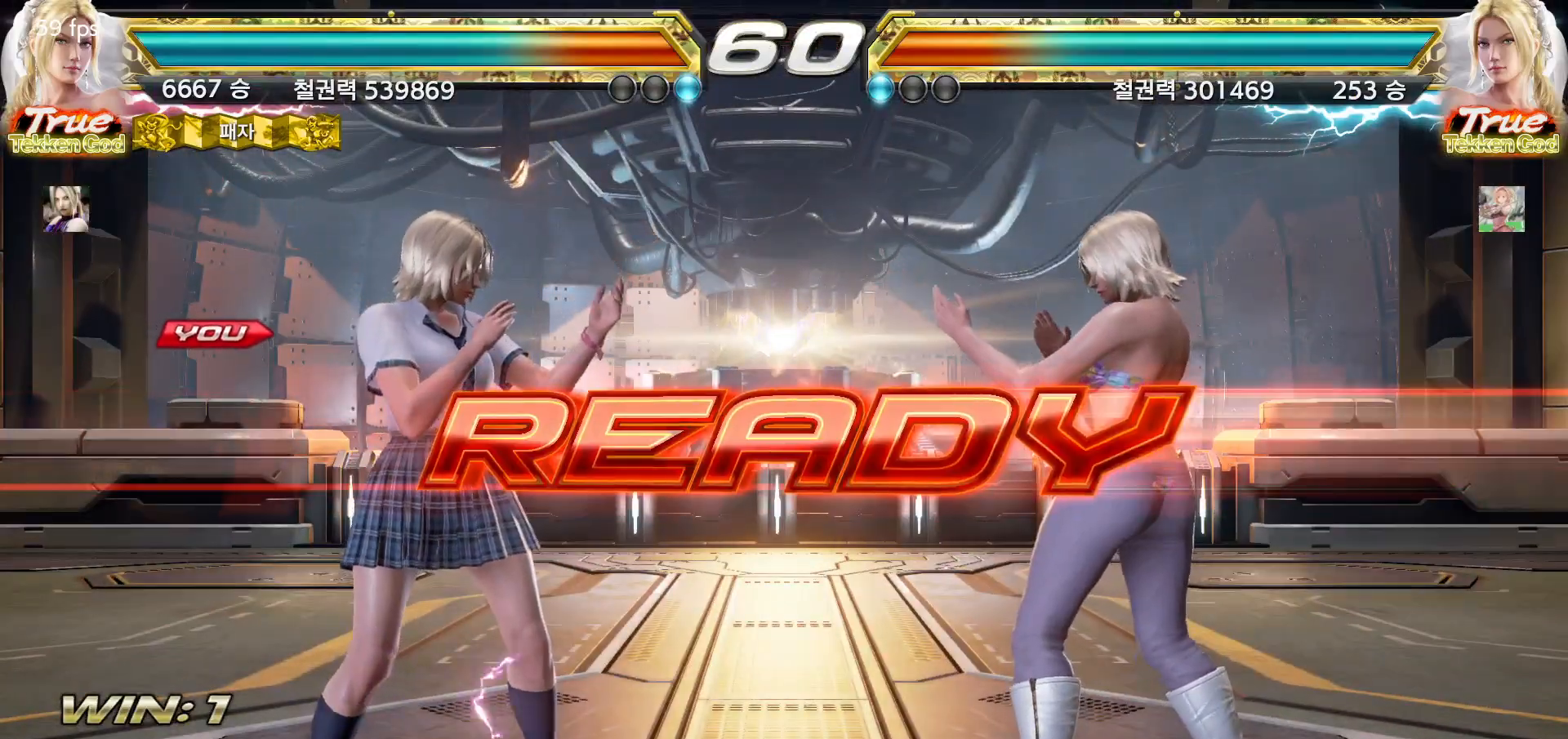
{"buttons": [], "left_stick": "center", "events": [[33, "START", "down"], [83, "START", "up"], [117, "START", "down"], [167, "START", "up"], [217, "START", "down"], [267, "START", "up"], [300, "START", "down"], [350, "START", "up"]]}
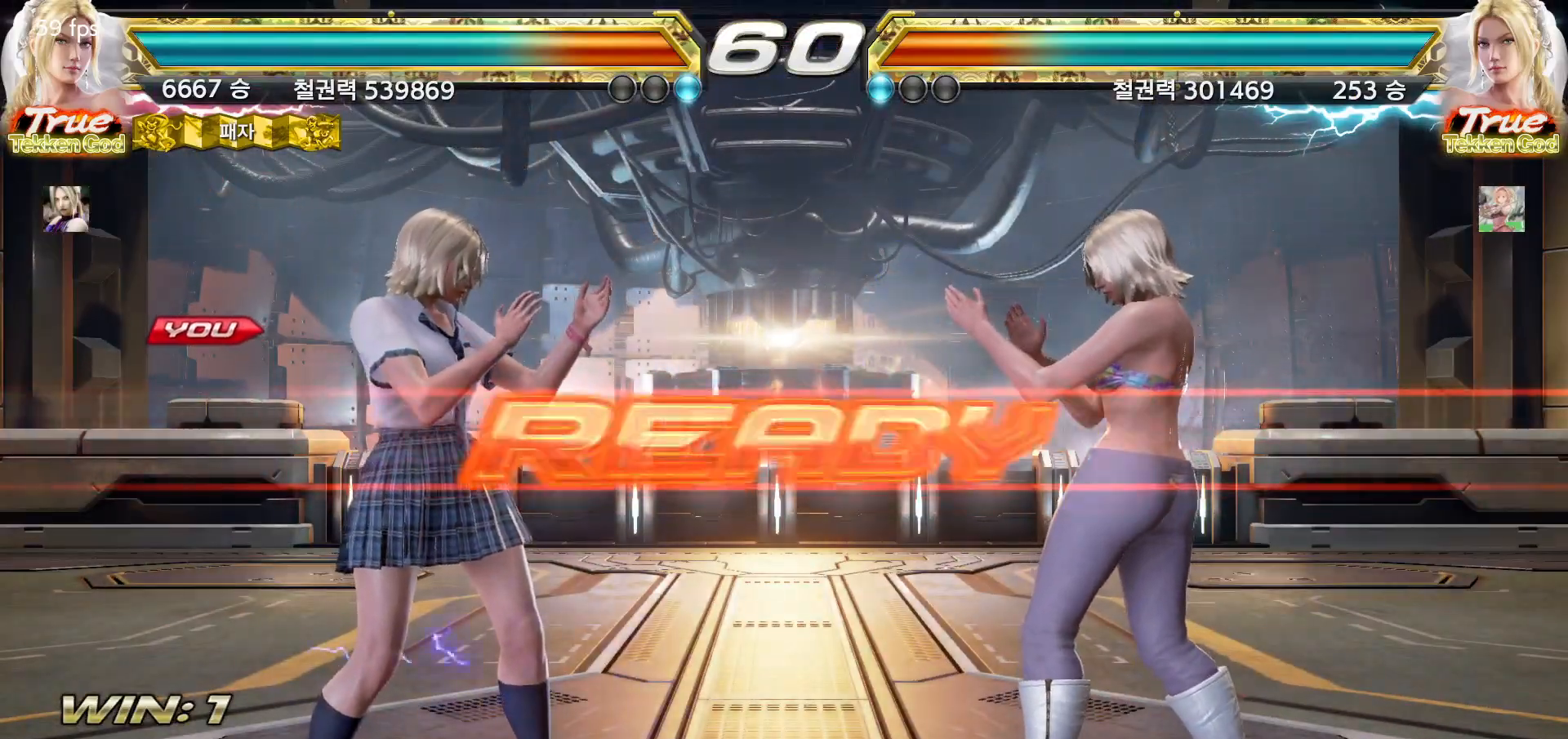
{"buttons": [], "left_stick": "center", "events": []}
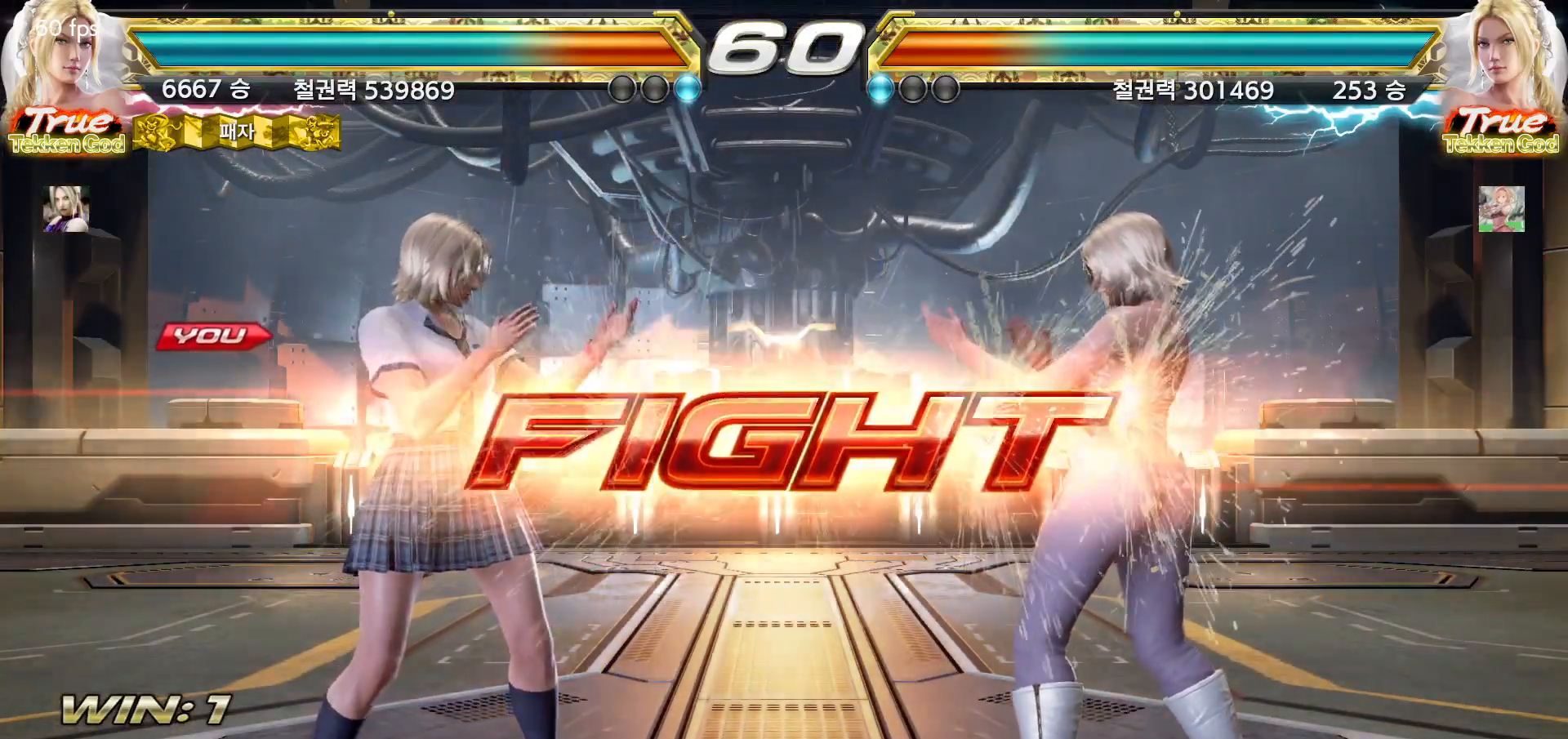
{"buttons": [], "left_stick": "center", "events": [[117, "left_stick", "down-right"], [133, "SQUARE", "down"], [200, "SQUARE", "up"], [250, "TRIANGLE", "down"], [283, "left_stick", "center"], [333, "TRIANGLE", "up"]]}
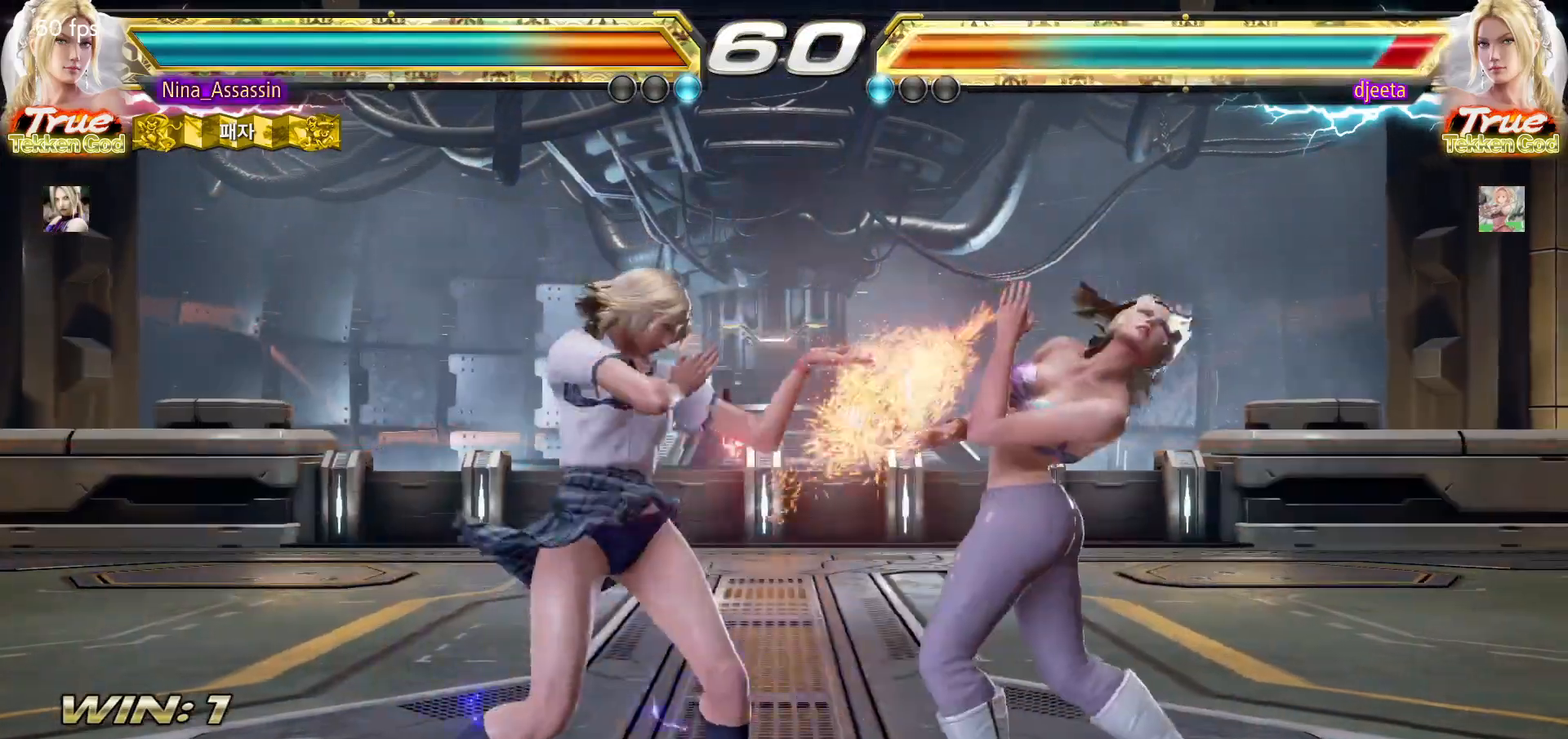
{"buttons": ["SQUARE"], "left_stick": "center", "events": [[183, "left_stick", "down"], [250, "left_stick", "center"], [467, "SQUARE", "down"]]}
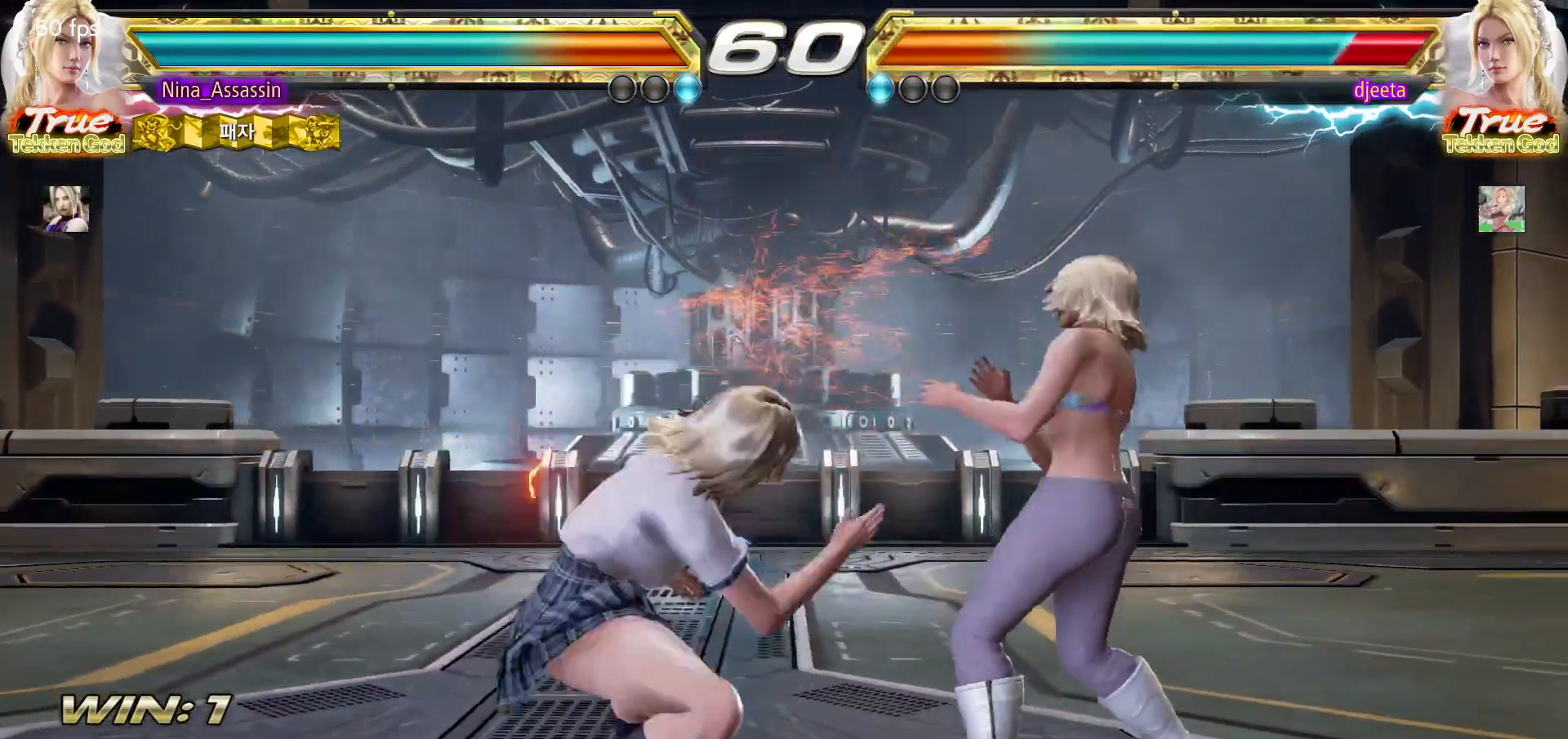
{"buttons": ["SQUARE"], "left_stick": "down-right", "events": [[17, "SQUARE", "up"], [117, "left_stick", "left"], [300, "left_stick", "up"], [350, "left_stick", "center"], [417, "left_stick", "down-right"], [450, "SQUARE", "down"]]}
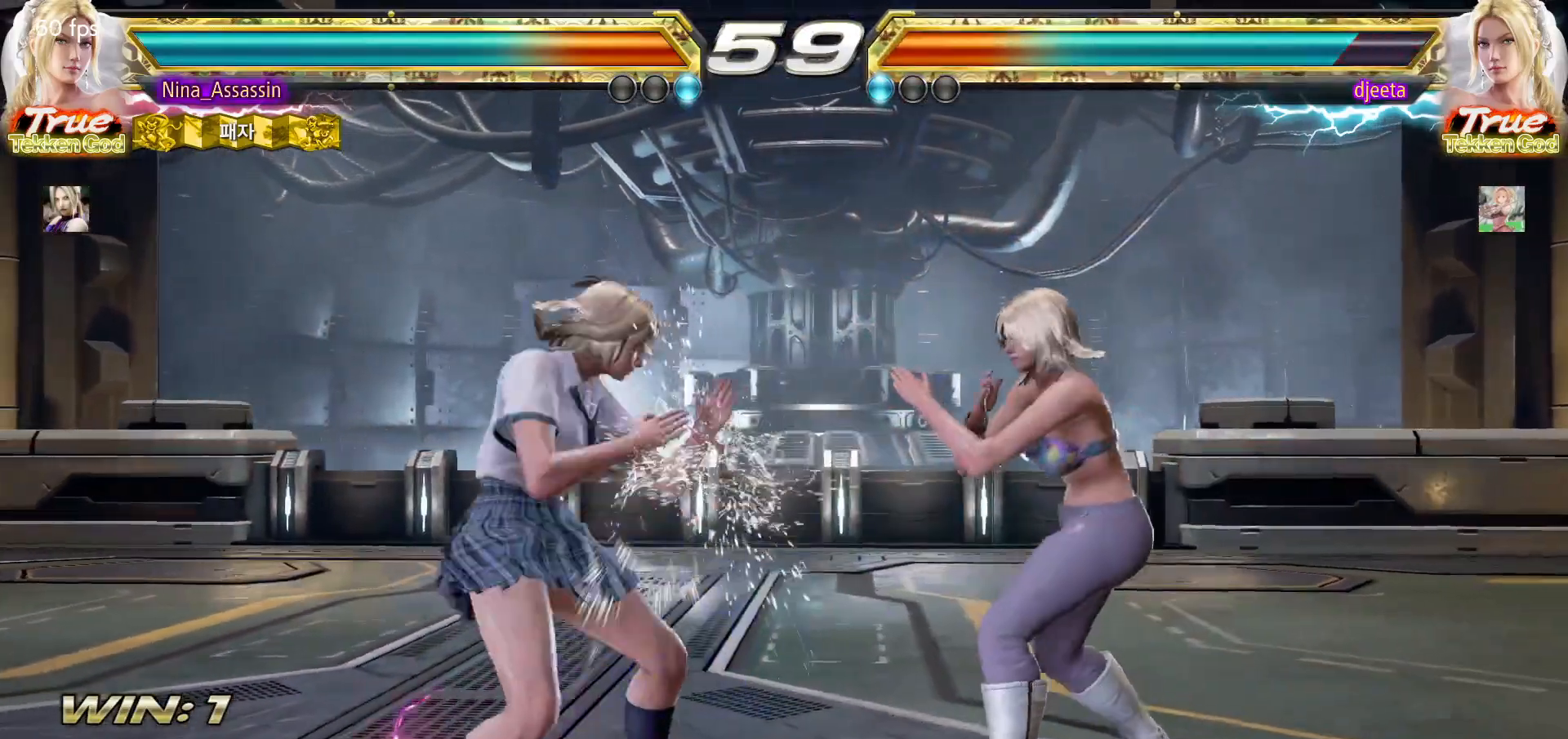
{"buttons": [], "left_stick": "up", "events": [[17, "SQUARE", "up"], [67, "TRIANGLE", "down"], [83, "left_stick", "center"], [133, "TRIANGLE", "up"], [500, "left_stick", "up"]]}
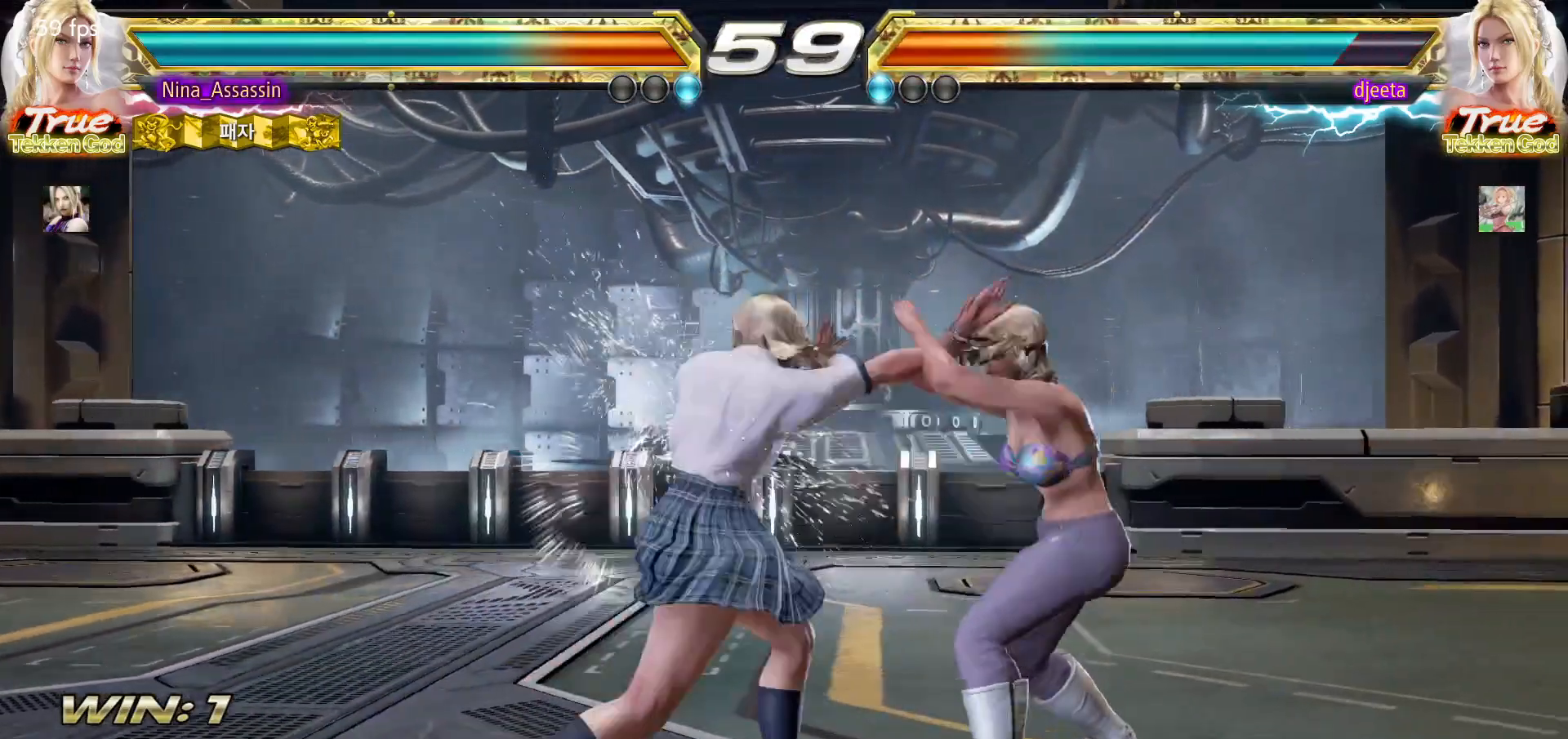
{"buttons": [], "left_stick": "left", "events": [[50, "left_stick", "center"], [300, "left_stick", "left"], [383, "left_stick", "center"], [433, "left_stick", "left"]]}
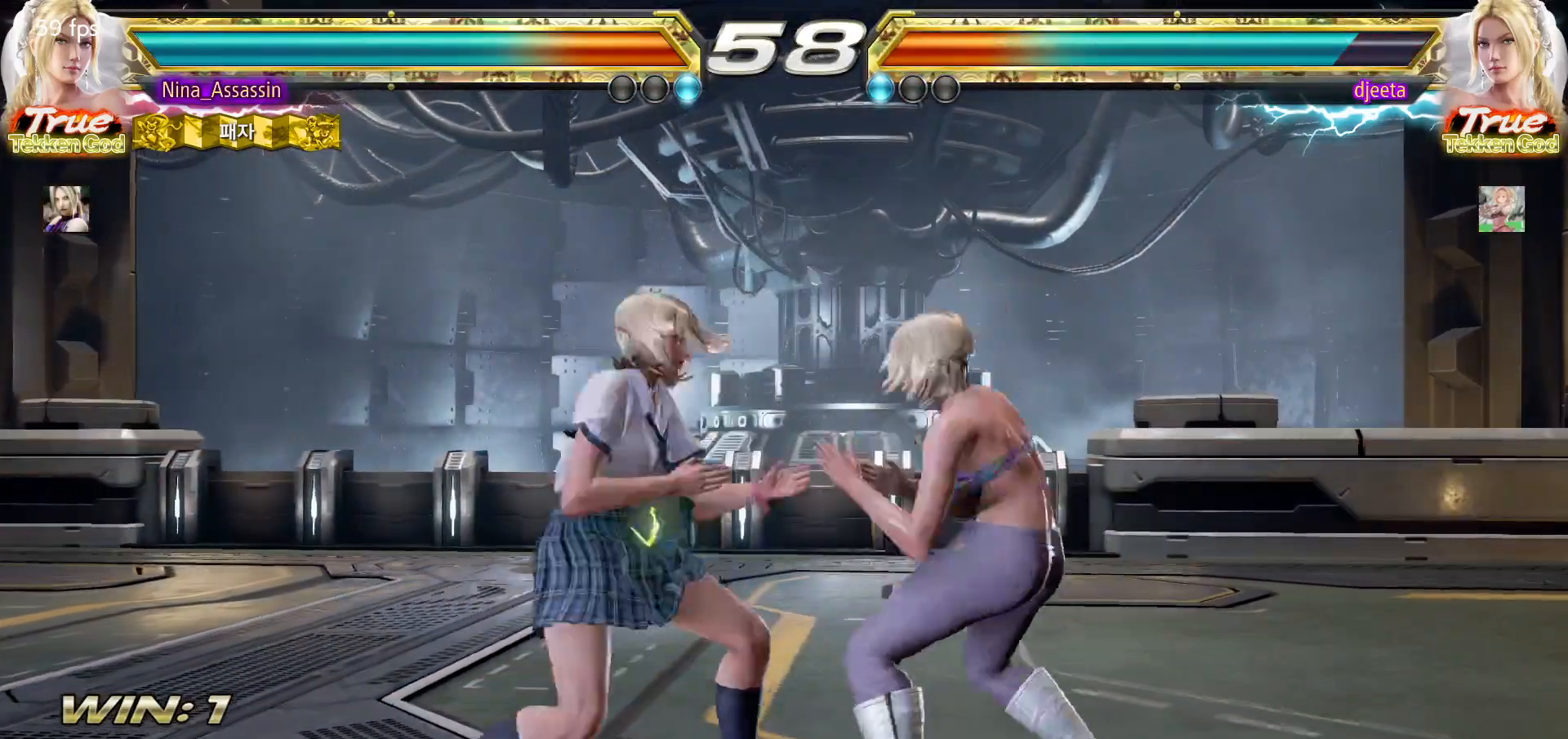
{"buttons": [], "left_stick": "left"}
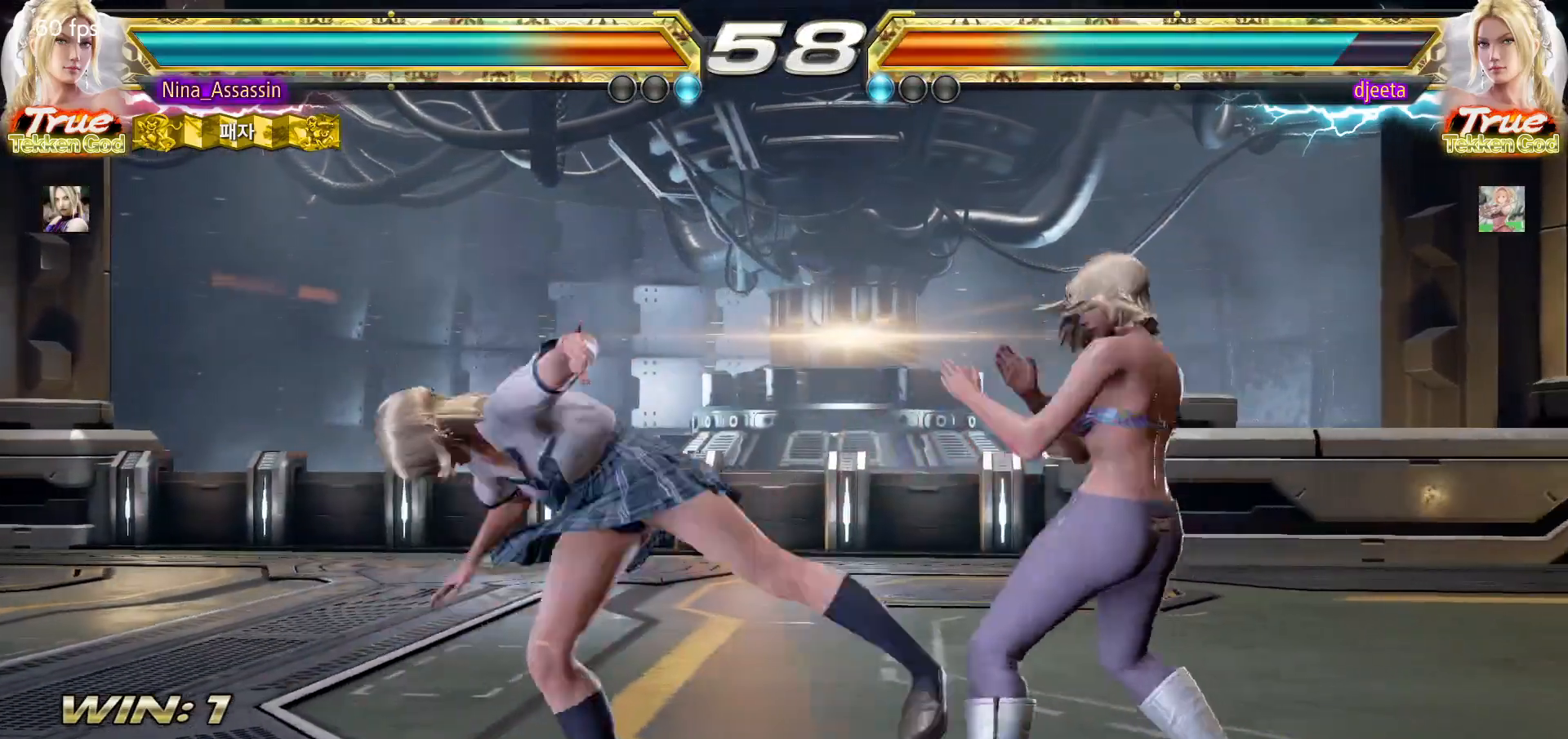
{"buttons": [], "left_stick": "left", "events": [[267, "left_stick", "center"], [450, "left_stick", "left"]]}
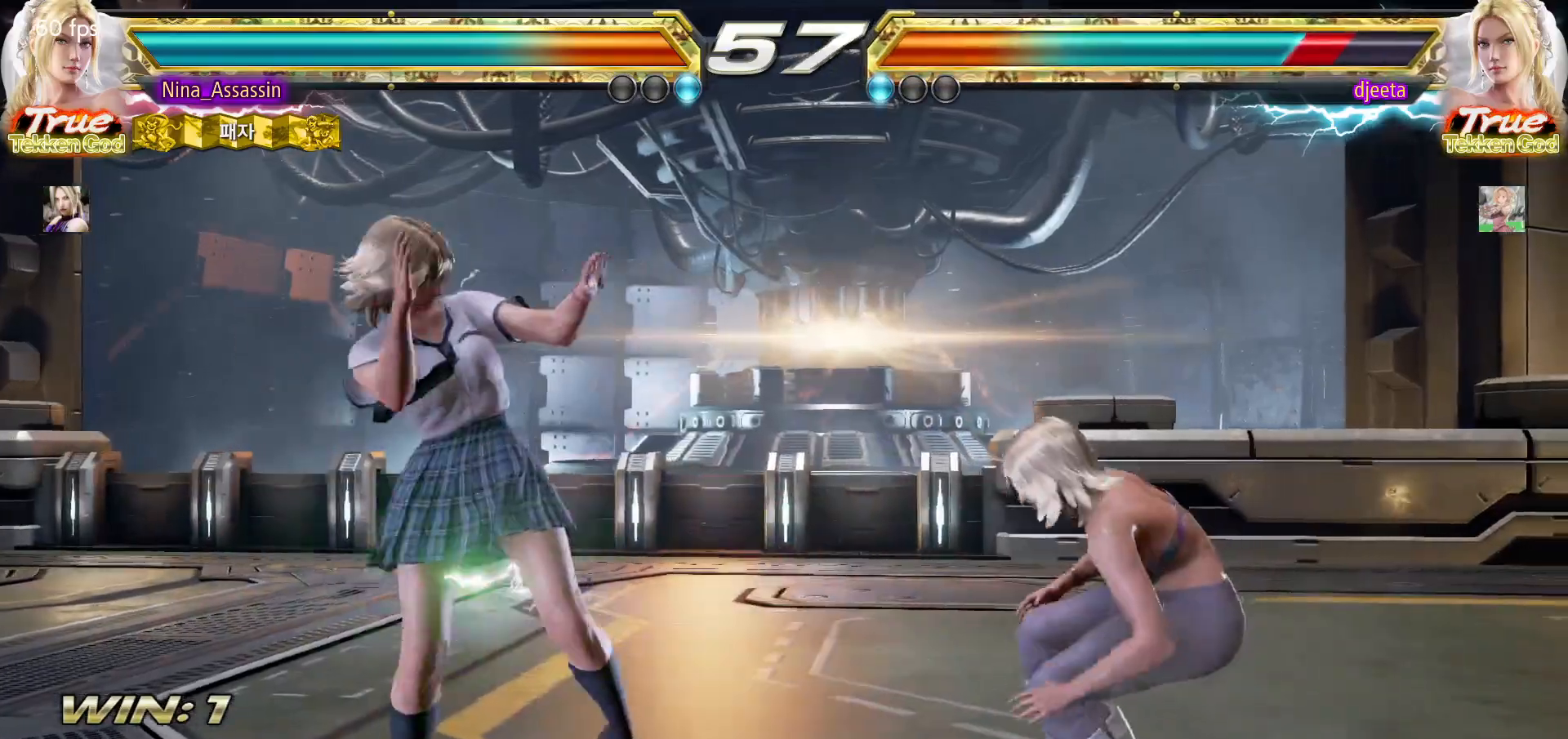
{"buttons": [], "left_stick": "left"}
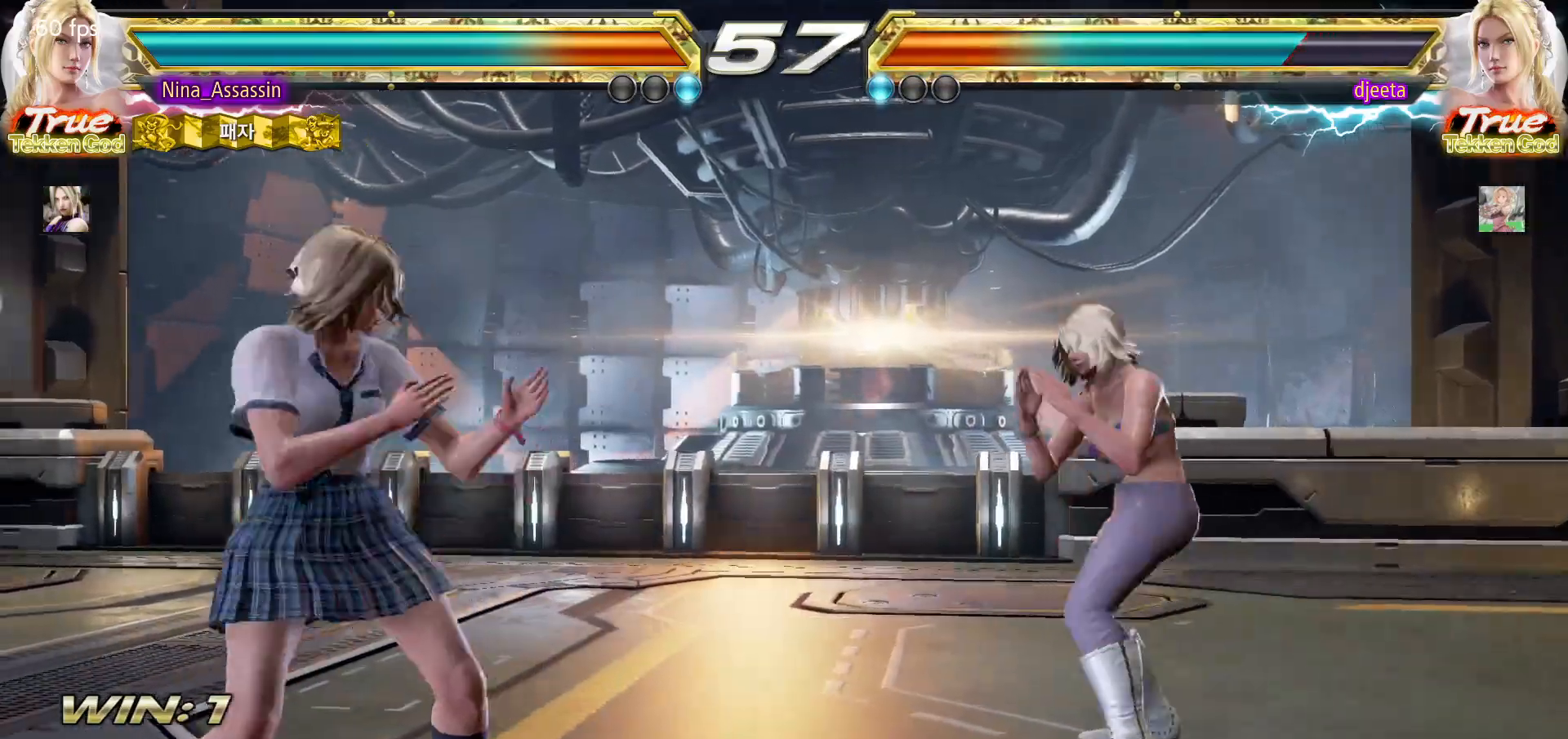
{"buttons": [], "left_stick": "center"}
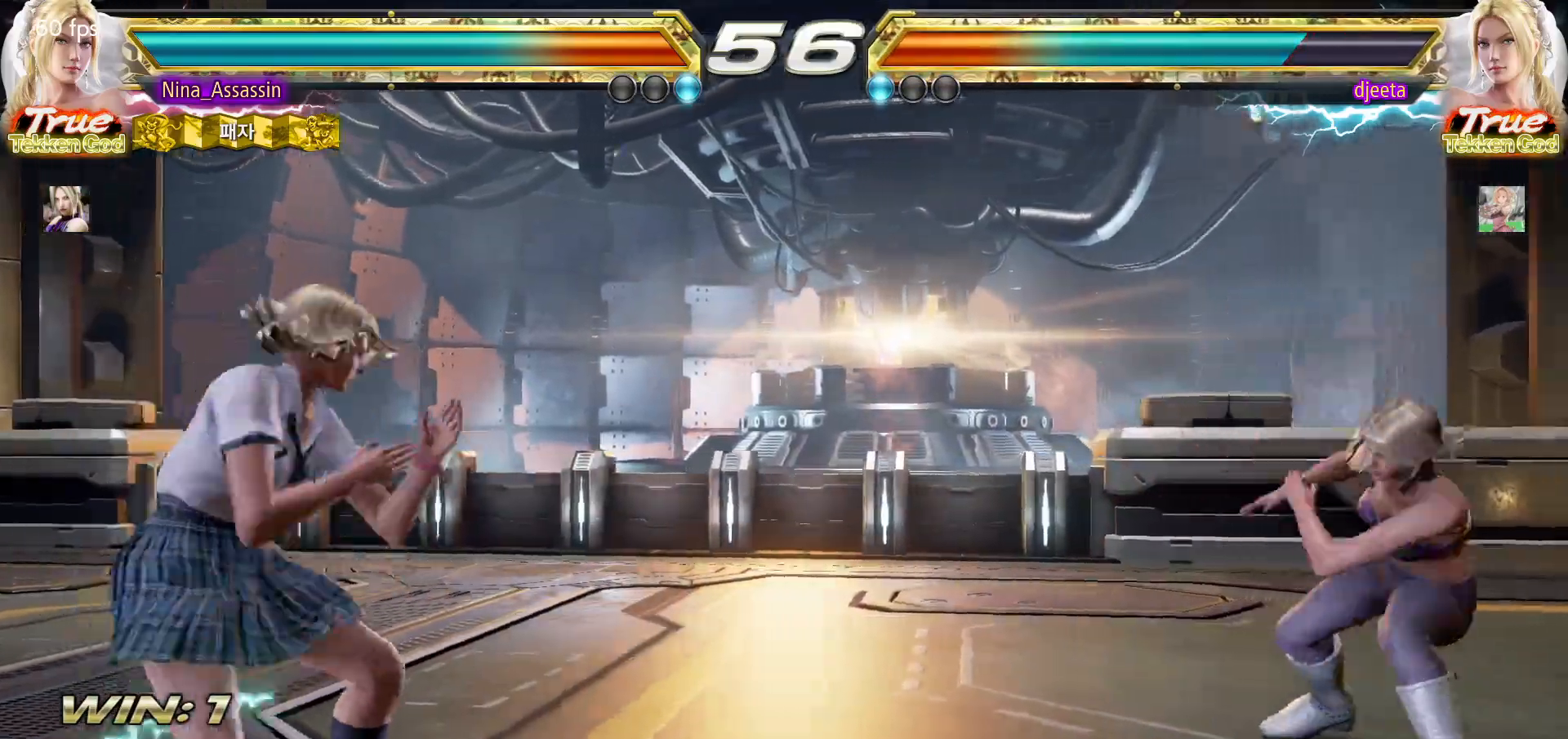
{"buttons": ["TRIANGLE"], "left_stick": "right", "events": [[83, "left_stick", "left"], [150, "left_stick", "center"], [233, "left_stick", "left"], [300, "left_stick", "down"], [367, "CROSS", "down"], [367, "left_stick", "right"], [433, "CROSS", "up"], [483, "TRIANGLE", "down"]]}
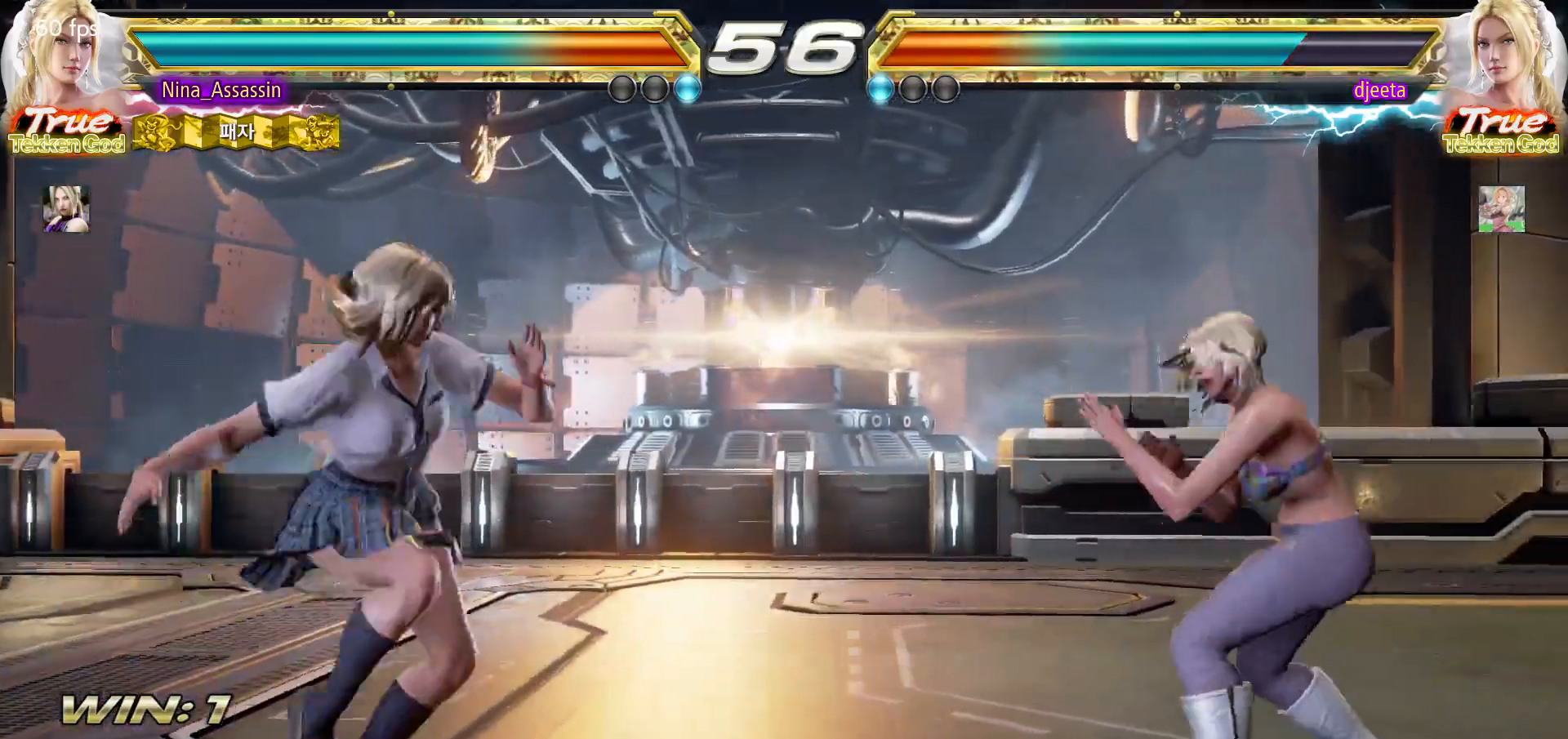
{"buttons": [], "left_stick": "left", "events": [[33, "TRIANGLE", "up"], [100, "TRIANGLE", "down"], [117, "left_stick", "center"], [167, "TRIANGLE", "up"], [283, "left_stick", "left"]]}
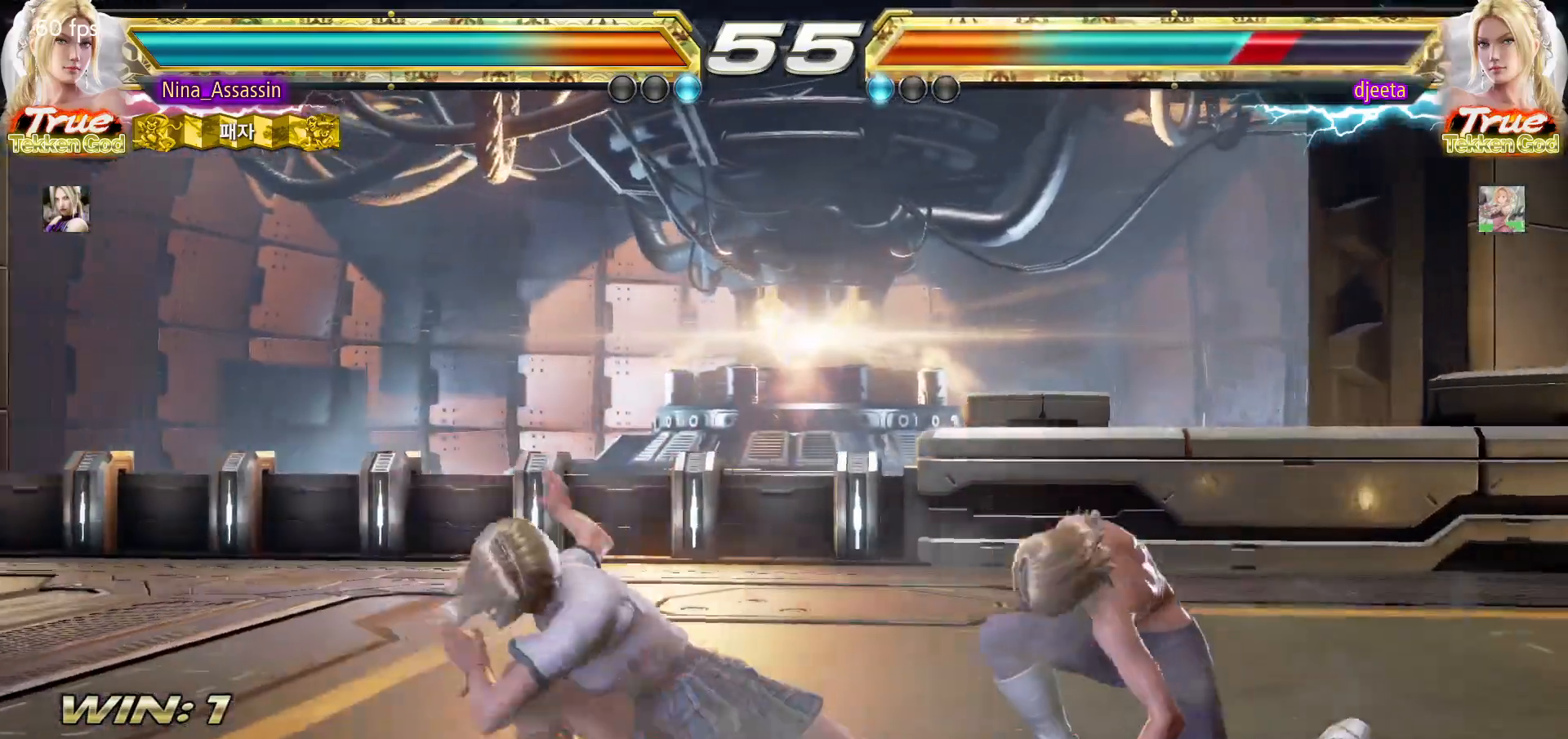
{"buttons": [], "left_stick": "left", "events": [[50, "left_stick", "center"], [200, "left_stick", "down"], [267, "left_stick", "center"], [483, "left_stick", "left"]]}
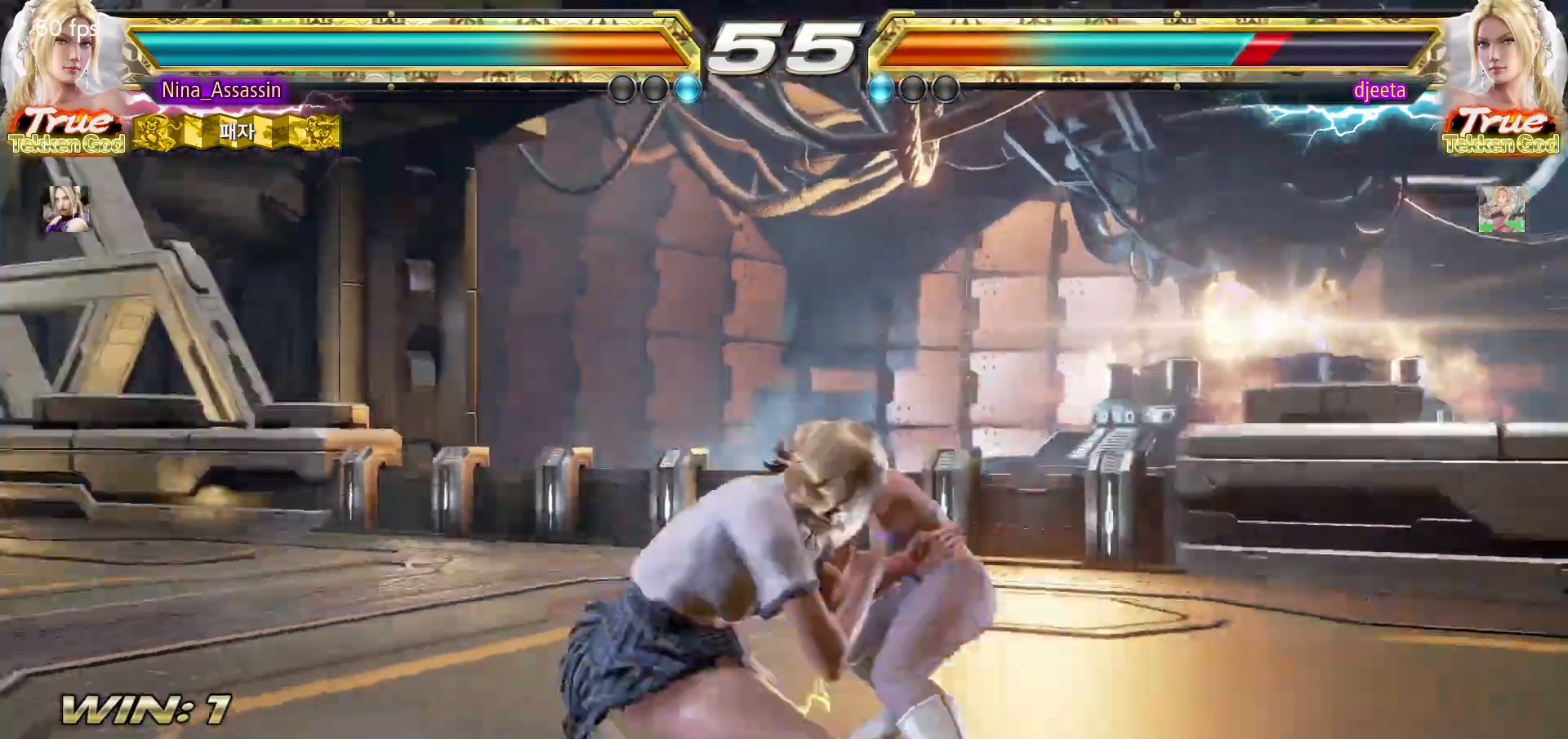
{"buttons": [], "left_stick": "left"}
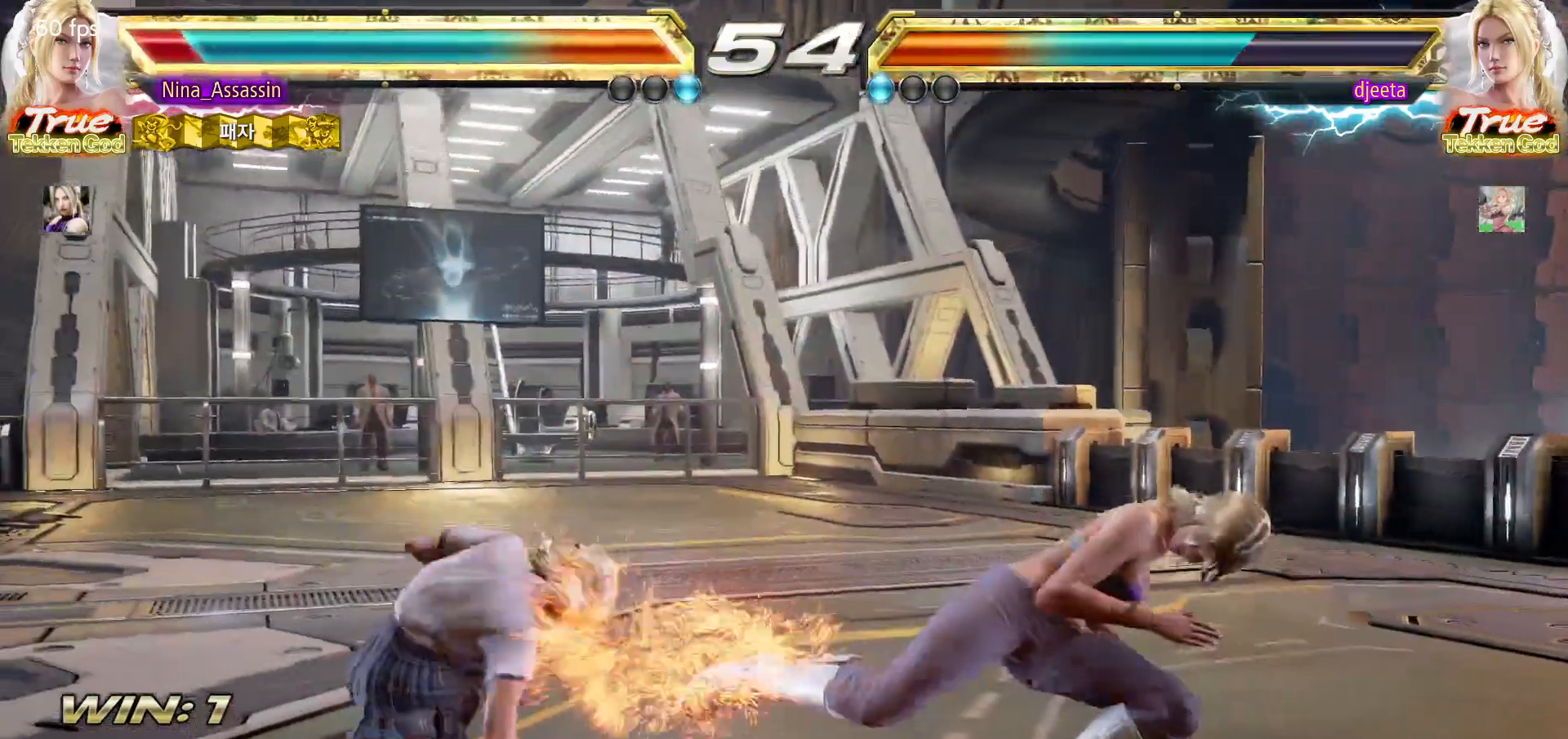
{"buttons": [], "left_stick": "left", "events": [[100, "left_stick", "center"], [350, "left_stick", "left"], [433, "left_stick", "center"], [483, "left_stick", "left"]]}
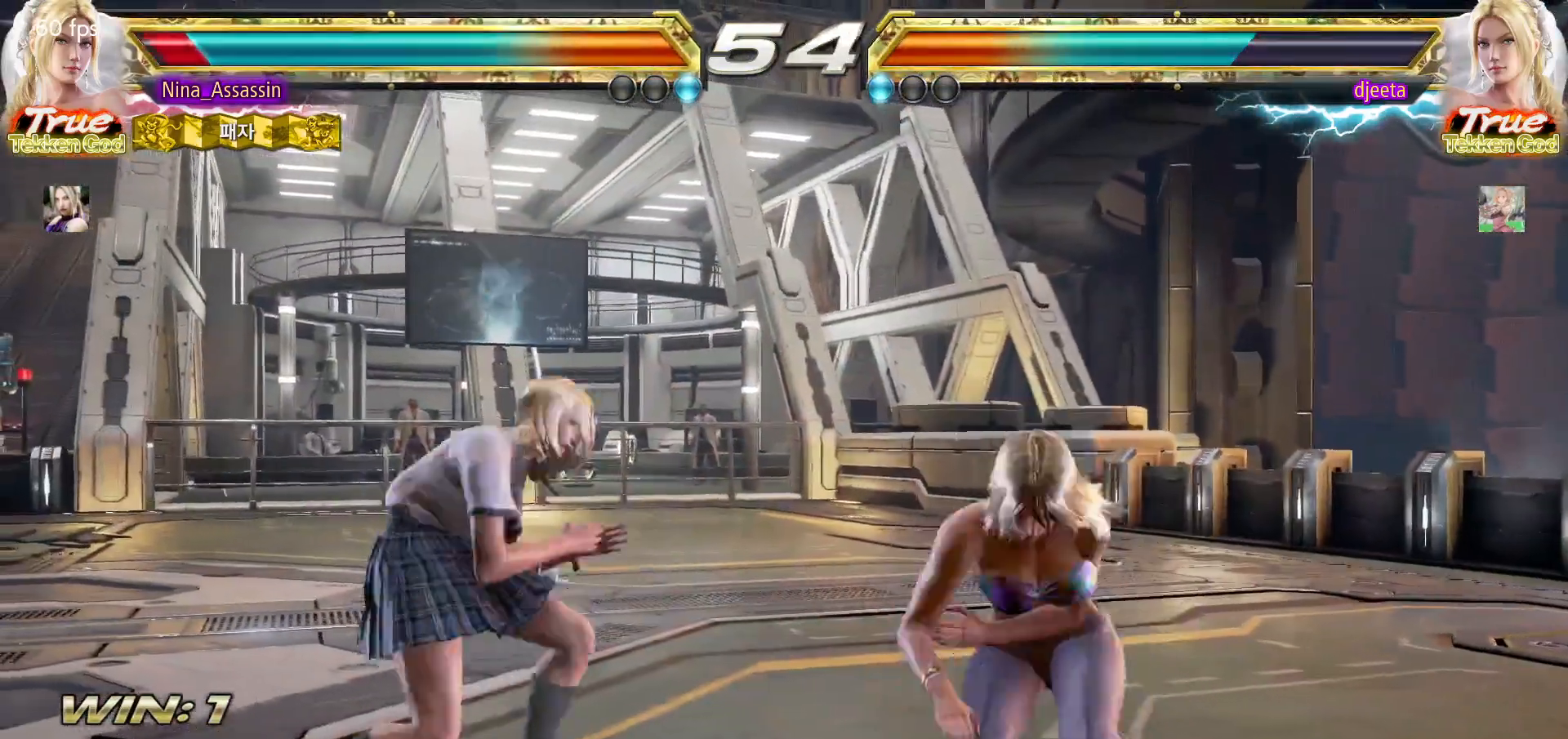
{"buttons": [], "left_stick": "center"}
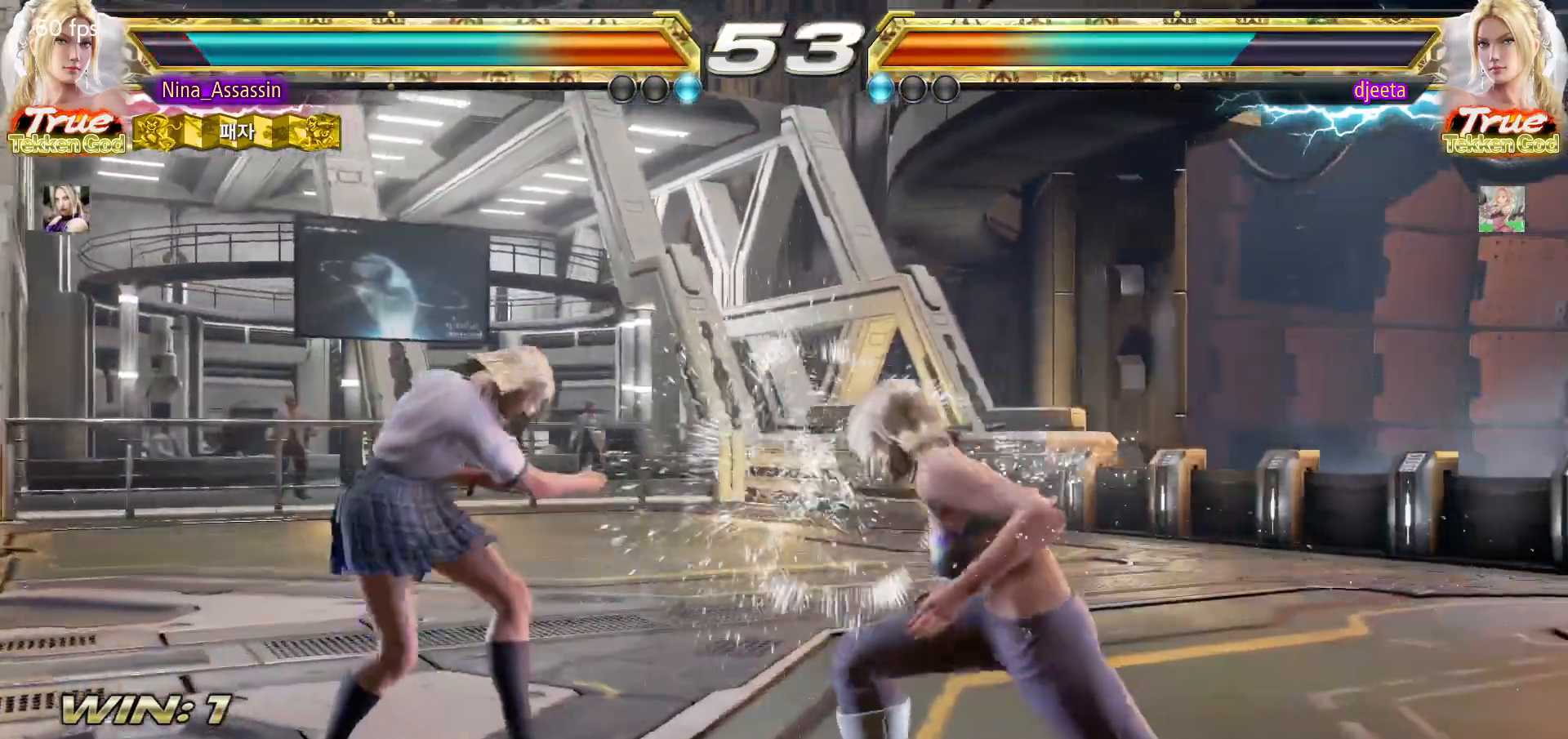
{"buttons": [], "left_stick": "center", "events": [[33, "left_stick", "down-right"], [67, "SQUARE", "down"], [150, "SQUARE", "up"], [217, "TRIANGLE", "down"], [233, "left_stick", "center"], [283, "TRIANGLE", "up"]]}
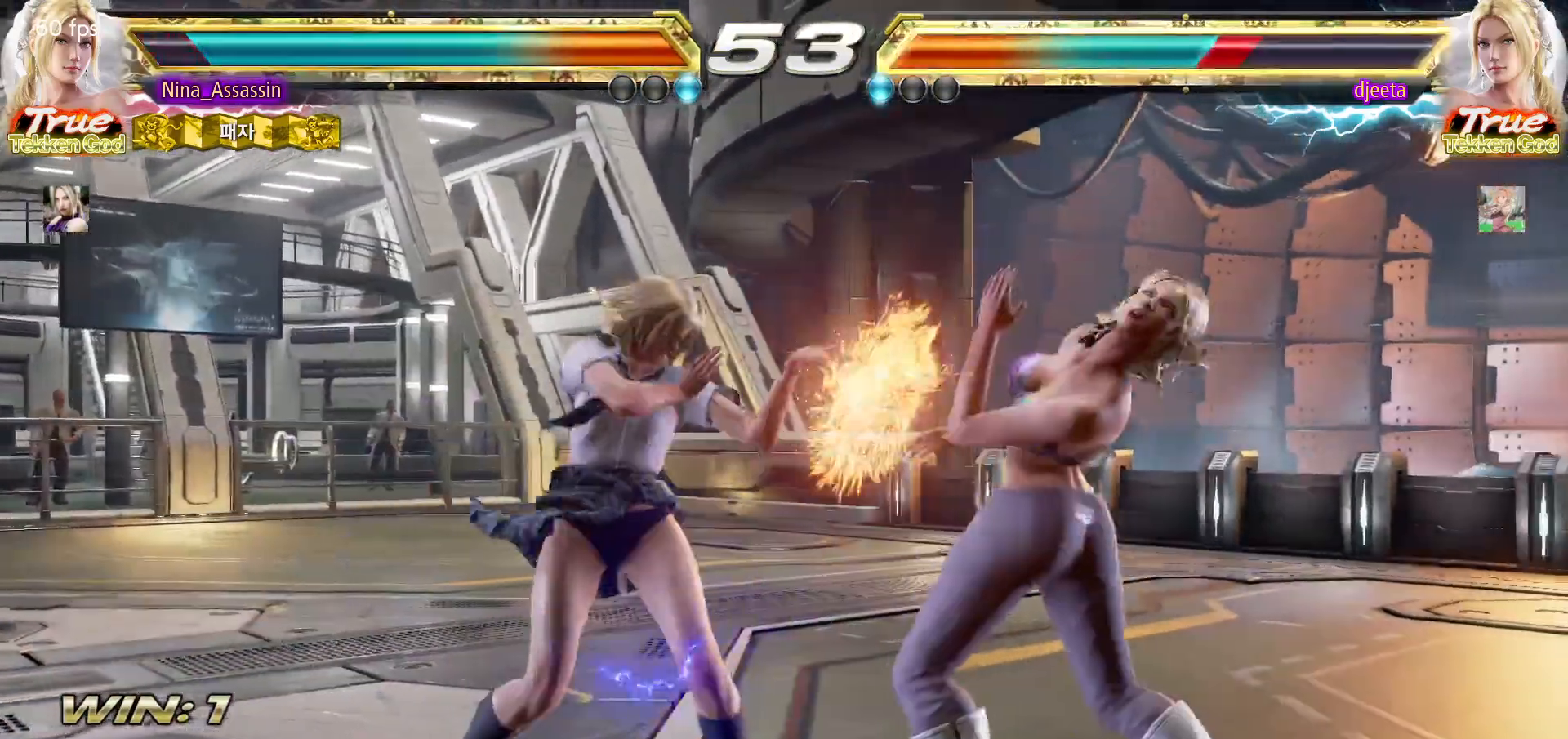
{"buttons": [], "left_stick": "center", "events": [[400, "left_stick", "down"], [467, "left_stick", "center"]]}
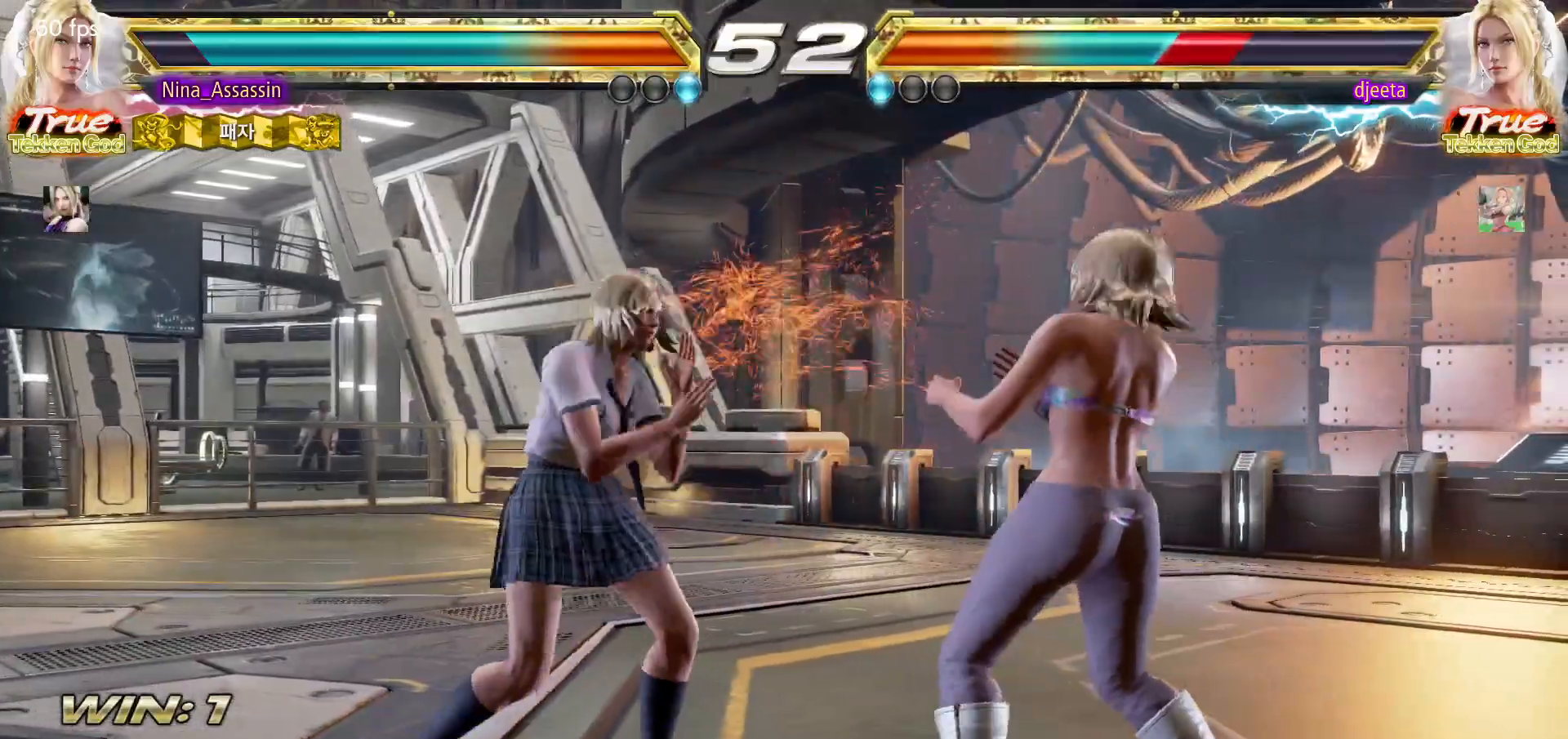
{"buttons": [], "left_stick": "center", "events": [[167, "SQUARE", "down"], [167, "TRIANGLE", "down"], [200, "TRIANGLE", "up"], [217, "SQUARE", "up"], [333, "SQUARE", "down"], [383, "SQUARE", "up"]]}
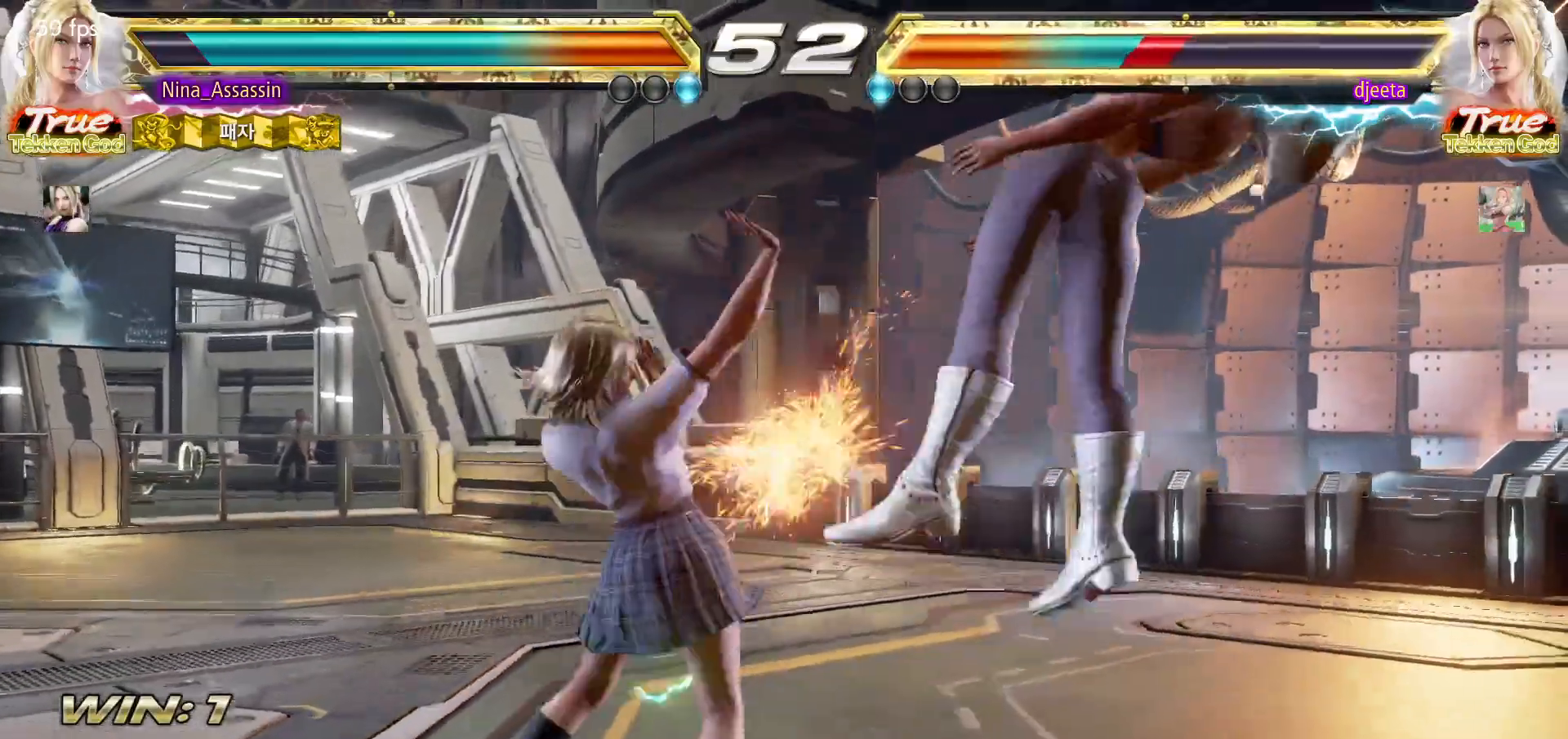
{"buttons": ["CROSS"], "left_stick": "down-right", "events": [[283, "left_stick", "right"], [333, "left_stick", "center"], [417, "left_stick", "down-right"], [433, "CROSS", "down"]]}
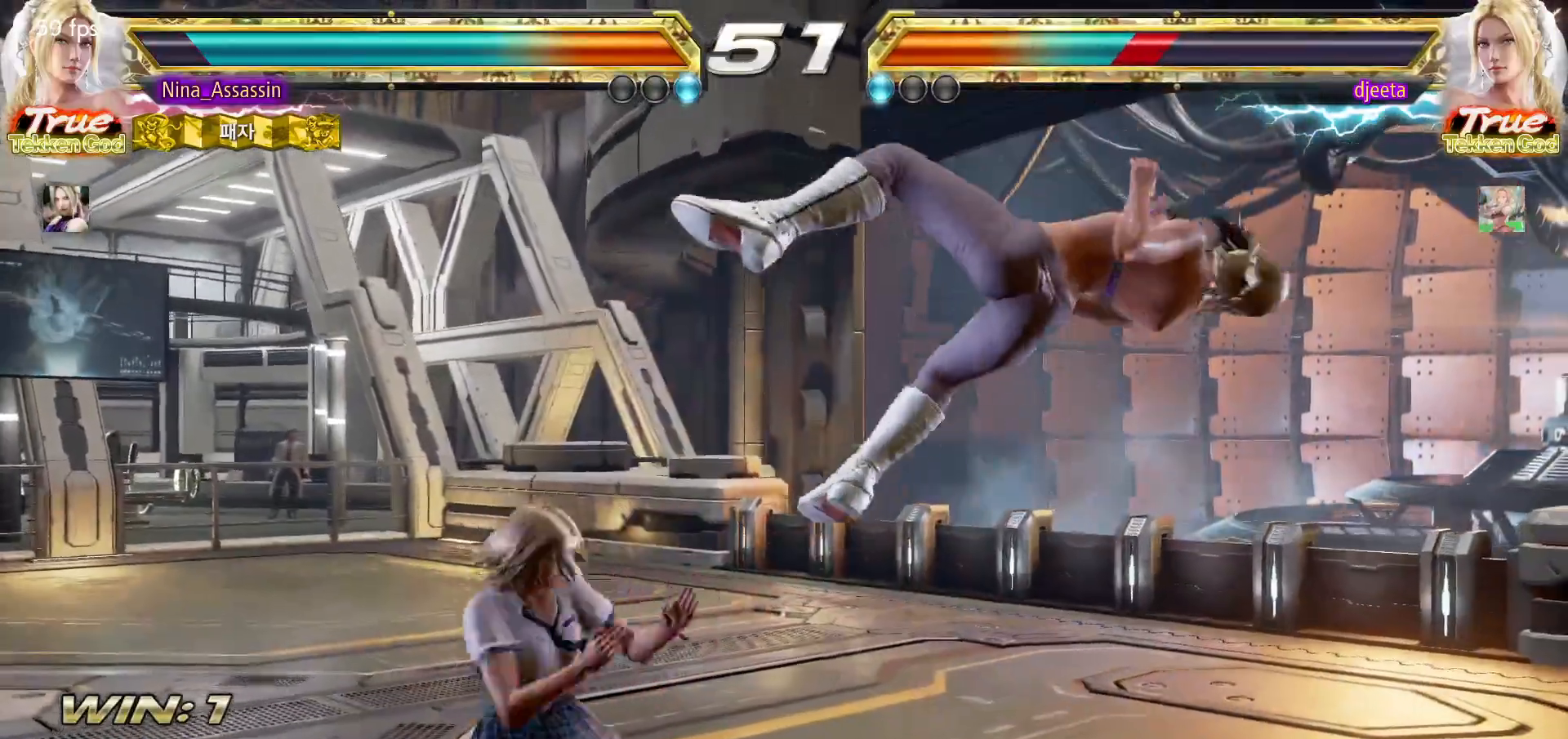
{"buttons": ["CIRCLE"], "left_stick": "center", "events": [[17, "CROSS", "up"], [50, "left_stick", "center"], [67, "TRIANGLE", "down"], [133, "TRIANGLE", "up"], [317, "CIRCLE", "down"], [383, "CIRCLE", "up"], [417, "CIRCLE", "down"], [467, "CIRCLE", "up"], [500, "CIRCLE", "down"]]}
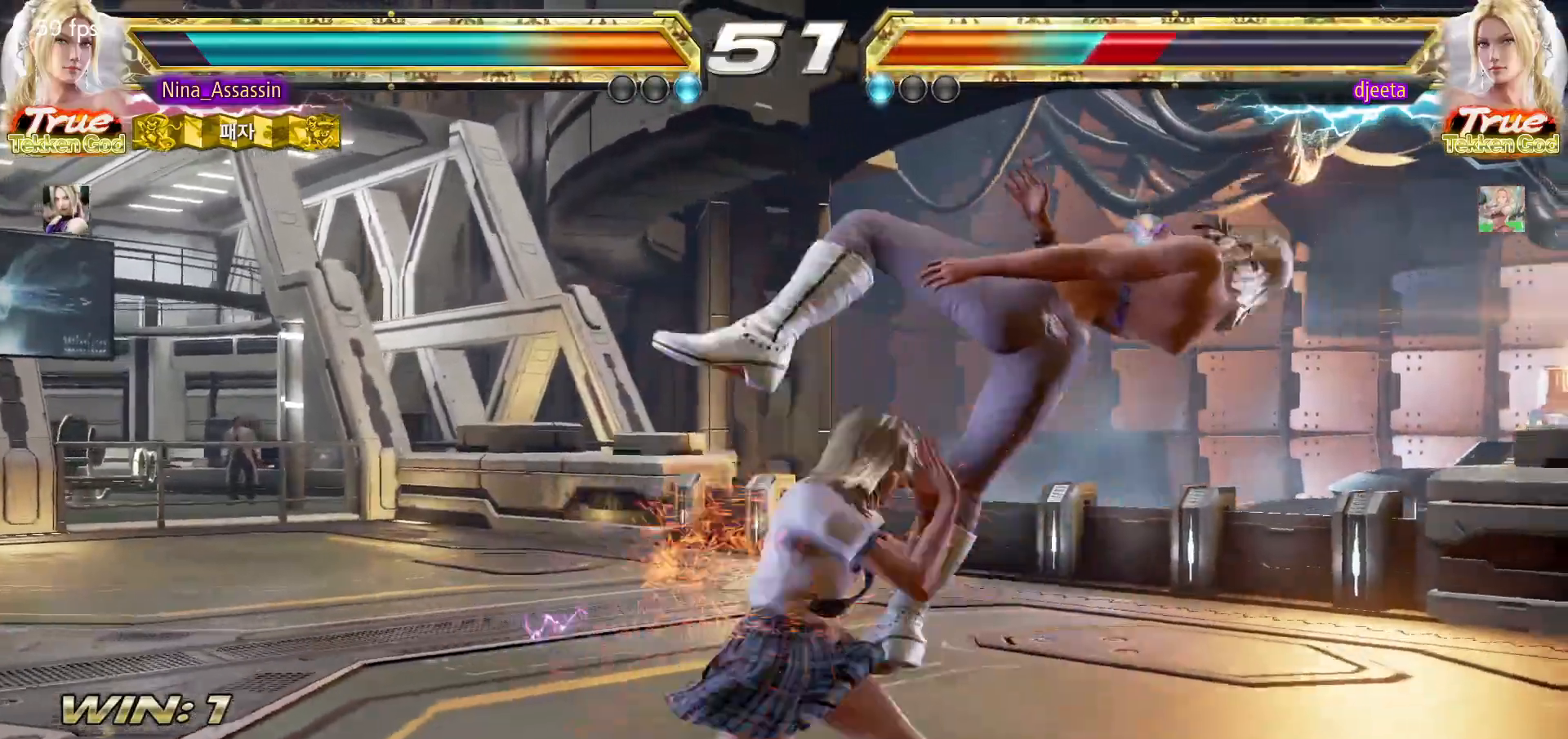
{"buttons": [], "left_stick": "left", "events": [[50, "CIRCLE", "up"], [83, "CIRCLE", "down"], [117, "CIRCLE", "up"], [150, "CIRCLE", "down"], [200, "CIRCLE", "up"], [233, "CIRCLE", "down"], [267, "CIRCLE", "up"], [383, "left_stick", "left"]]}
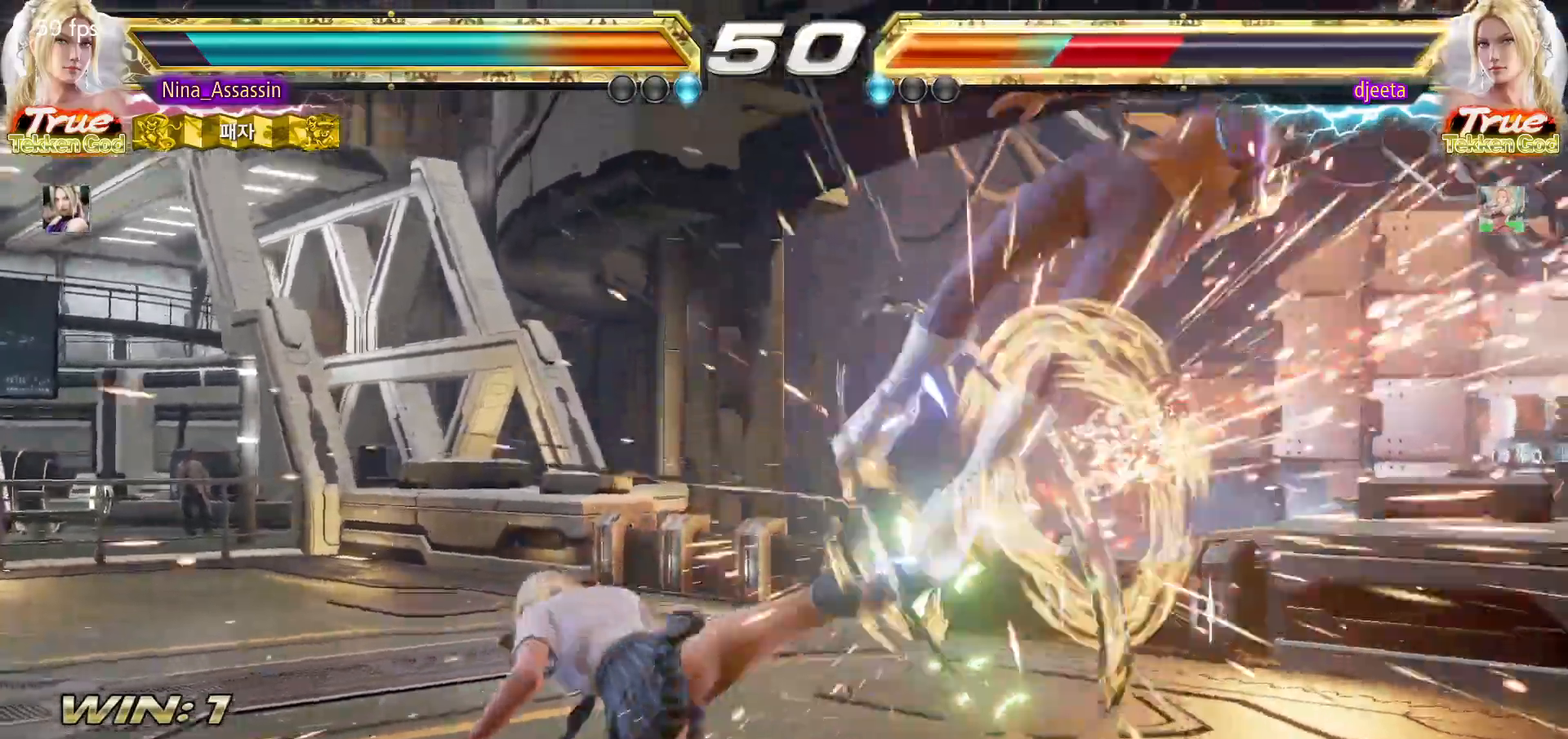
{"buttons": [], "left_stick": "center"}
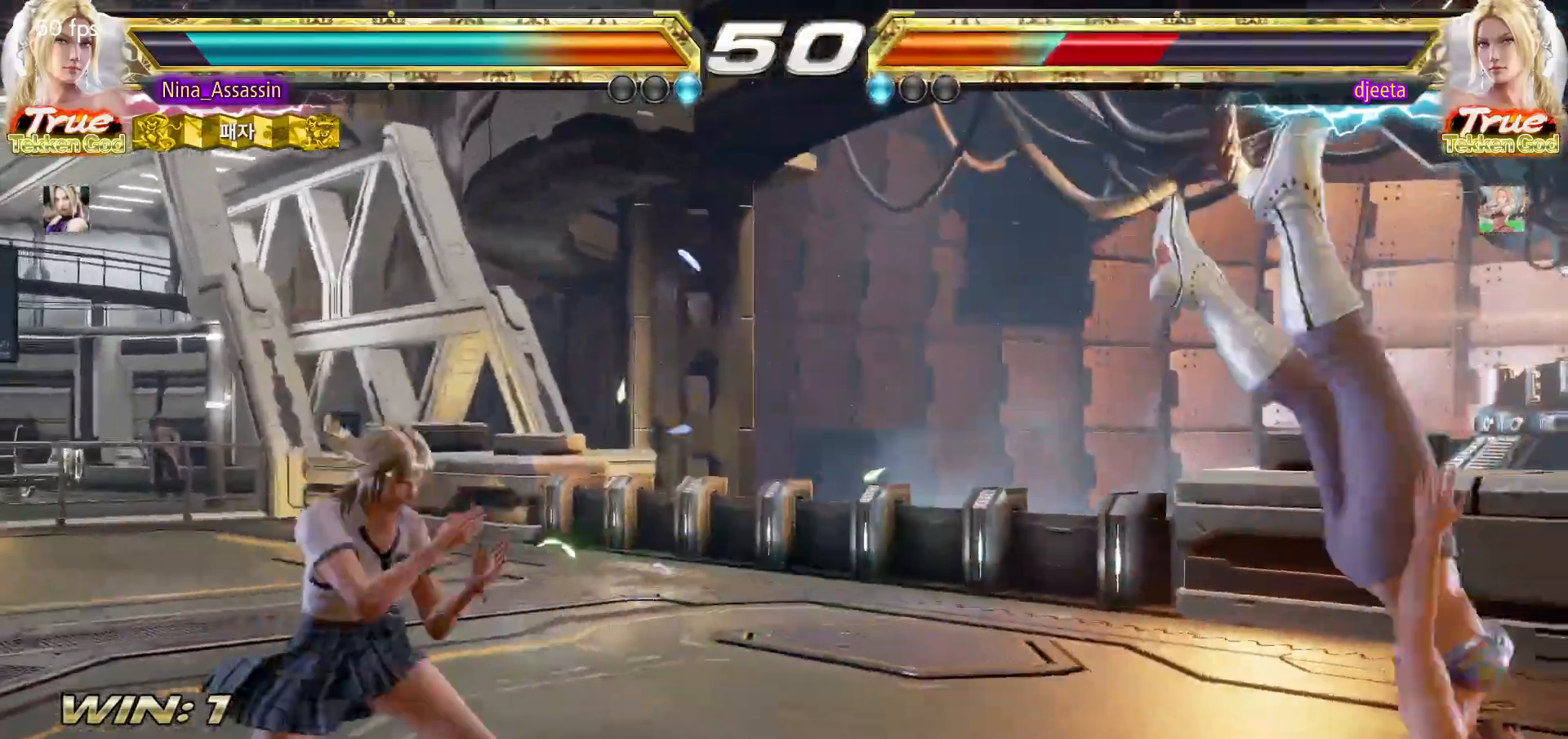
{"buttons": [], "left_stick": "center", "events": [[67, "left_stick", "left"], [117, "left_stick", "down"], [217, "left_stick", "up-right"], [250, "SQUARE", "down"], [300, "SQUARE", "up"], [333, "left_stick", "center"]]}
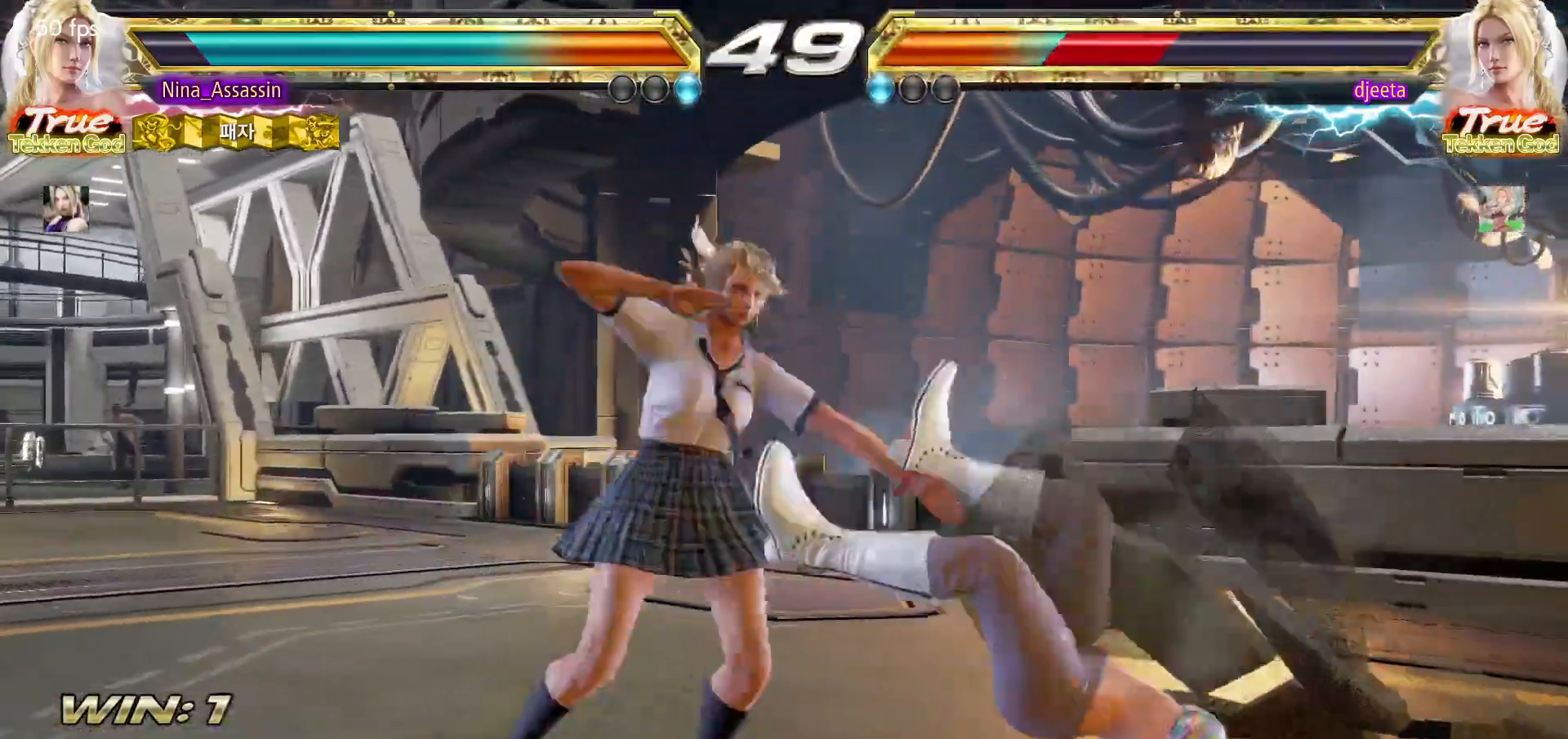
{"buttons": [], "left_stick": "right", "events": [[317, "left_stick", "down"], [400, "left_stick", "right"], [417, "CIRCLE", "down"], [467, "CIRCLE", "up"]]}
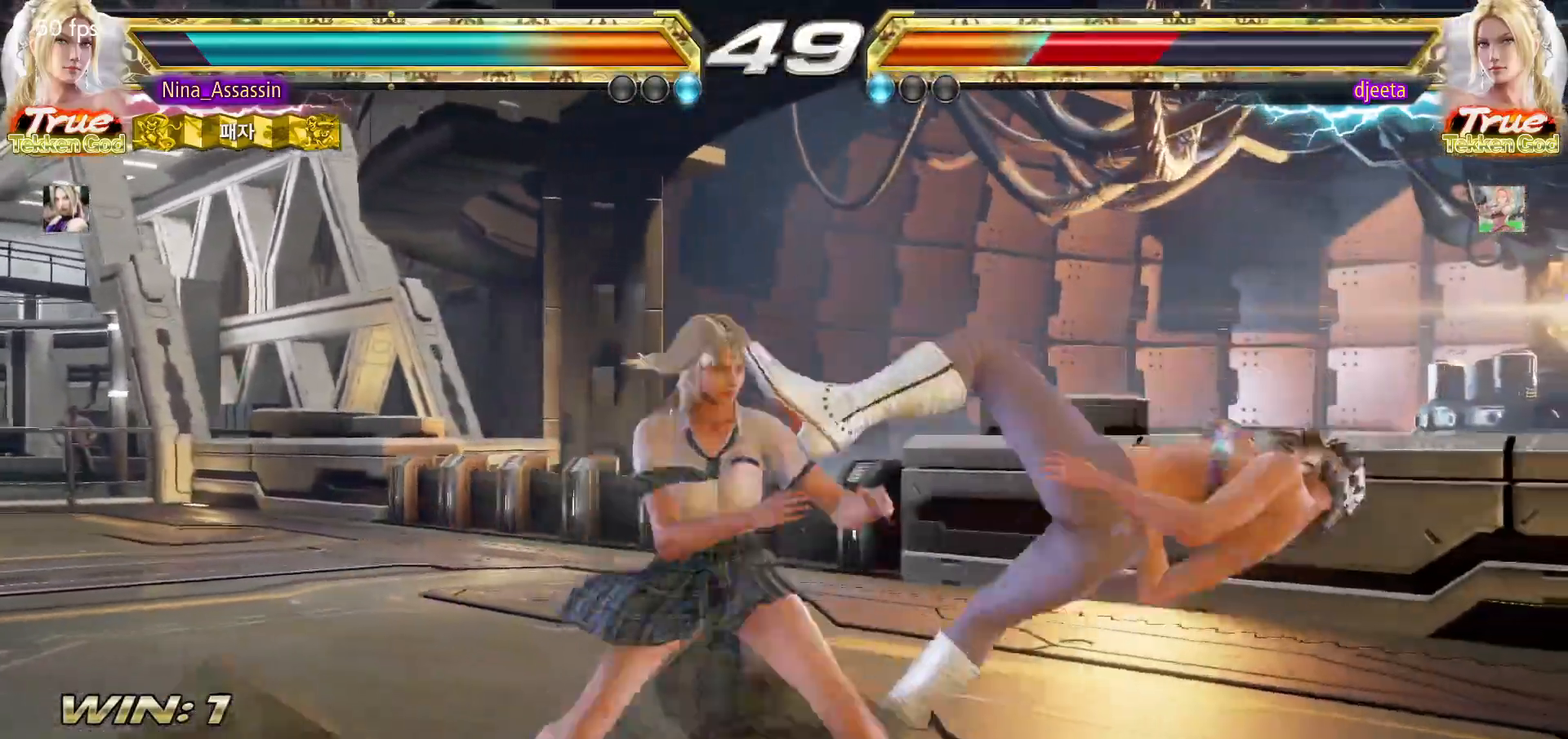
{"buttons": [], "left_stick": "right", "events": [[50, "TRIANGLE", "down"], [100, "TRIANGLE", "up"], [200, "CROSS", "down"], [233, "CROSS", "up"], [267, "CROSS", "down"], [317, "CROSS", "up"], [367, "CROSS", "down"], [400, "CROSS", "up"], [450, "CROSS", "down"], [483, "CROSS", "up"]]}